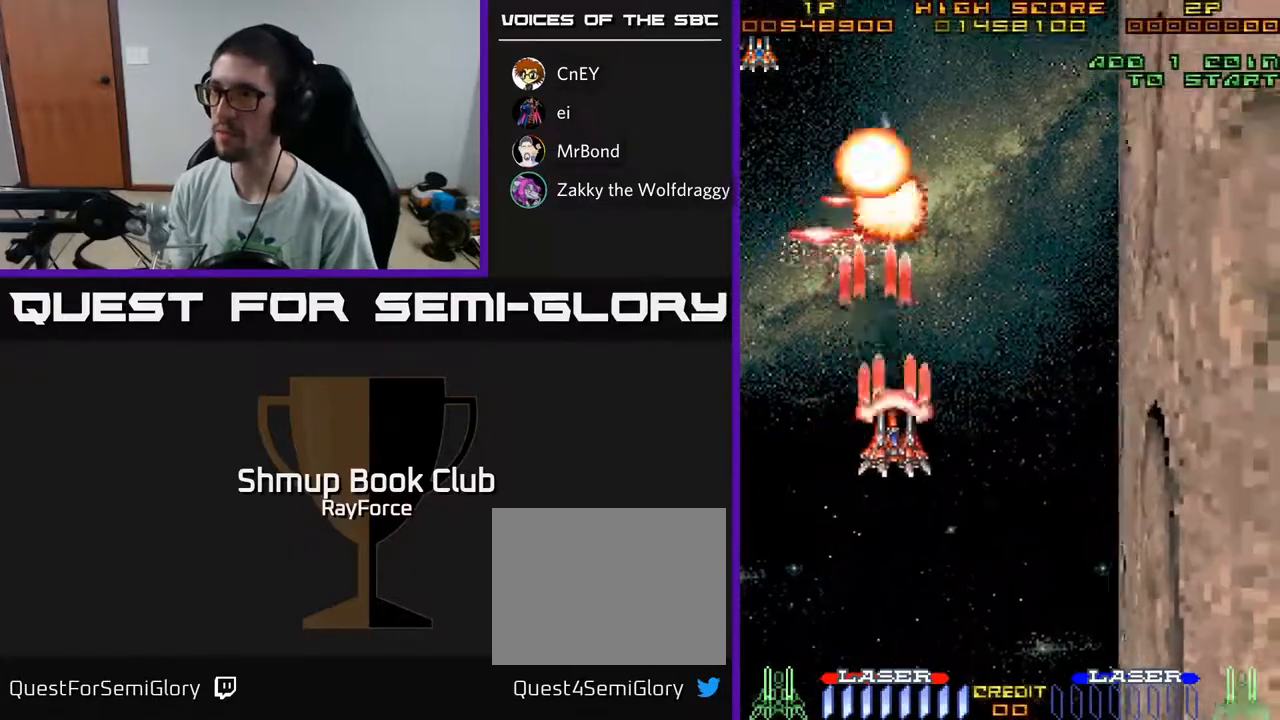
Gameplay with a controller (Xbox layout); each line is a JSON object with the inputs held at the frame after it. "events" lists button and stick changes between this image and that frame as [ms after this image, input, new state], when the widget could be followed in between. Not read: GUIDE.
{"buttons": ["A", "DPAD_RIGHT"], "left_stick": "center", "right_stick": "center", "events": [[33, "DPAD_RIGHT", "up"], [233, "DPAD_UP", "up"], [283, "DPAD_DOWN", "down"], [317, "DPAD_LEFT", "down"], [367, "DPAD_LEFT", "up"], [433, "DPAD_RIGHT", "down"], [483, "DPAD_DOWN", "up"]]}
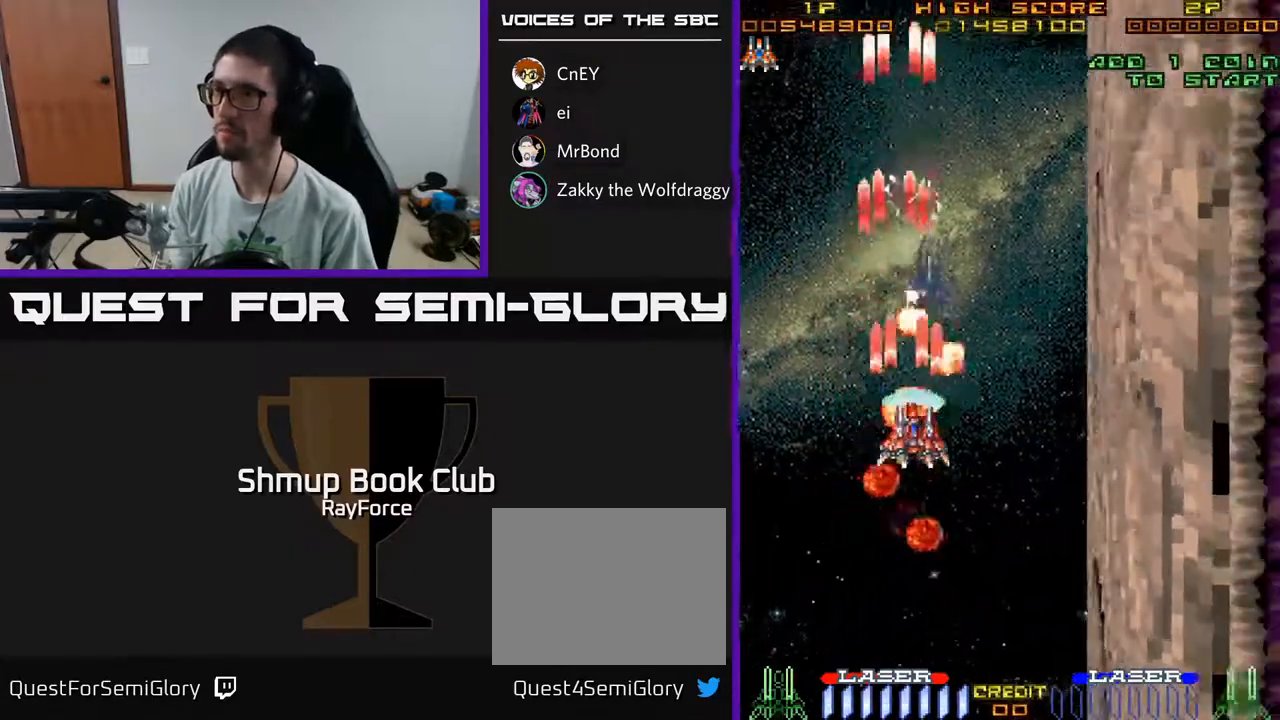
{"buttons": ["A", "DPAD_DOWN", "DPAD_RIGHT"], "left_stick": "center", "right_stick": "center", "events": [[150, "DPAD_DOWN", "down"]]}
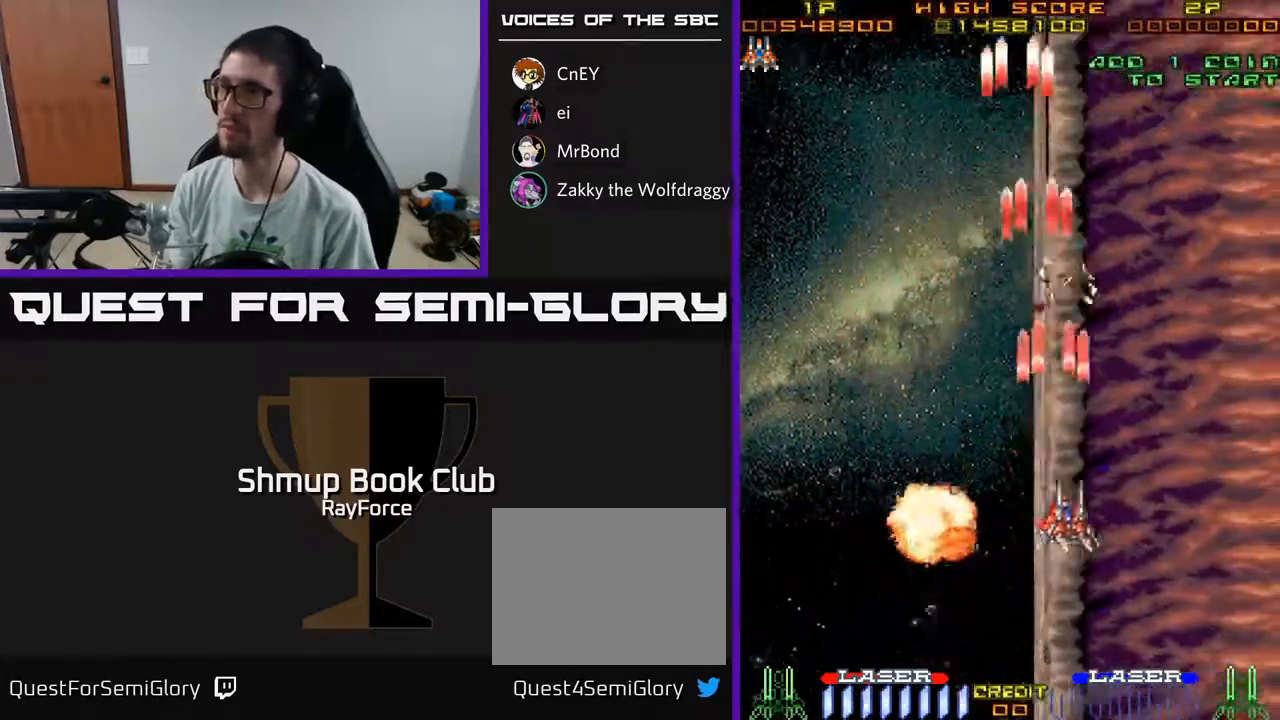
{"buttons": ["A", "DPAD_LEFT"], "left_stick": "center", "right_stick": "center", "events": [[217, "DPAD_DOWN", "up"], [417, "DPAD_RIGHT", "up"], [467, "DPAD_LEFT", "down"]]}
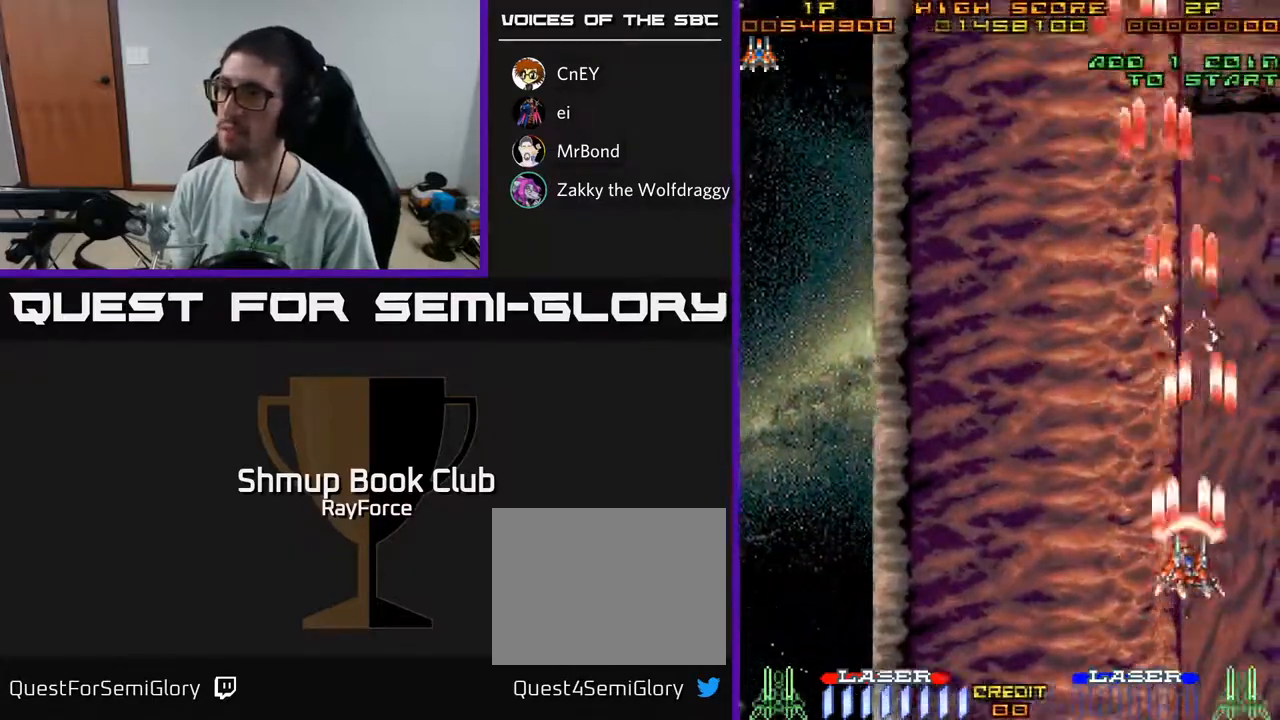
{"buttons": ["A", "DPAD_UP"], "left_stick": "center", "right_stick": "center", "events": [[117, "DPAD_UP", "down"], [483, "DPAD_LEFT", "up"]]}
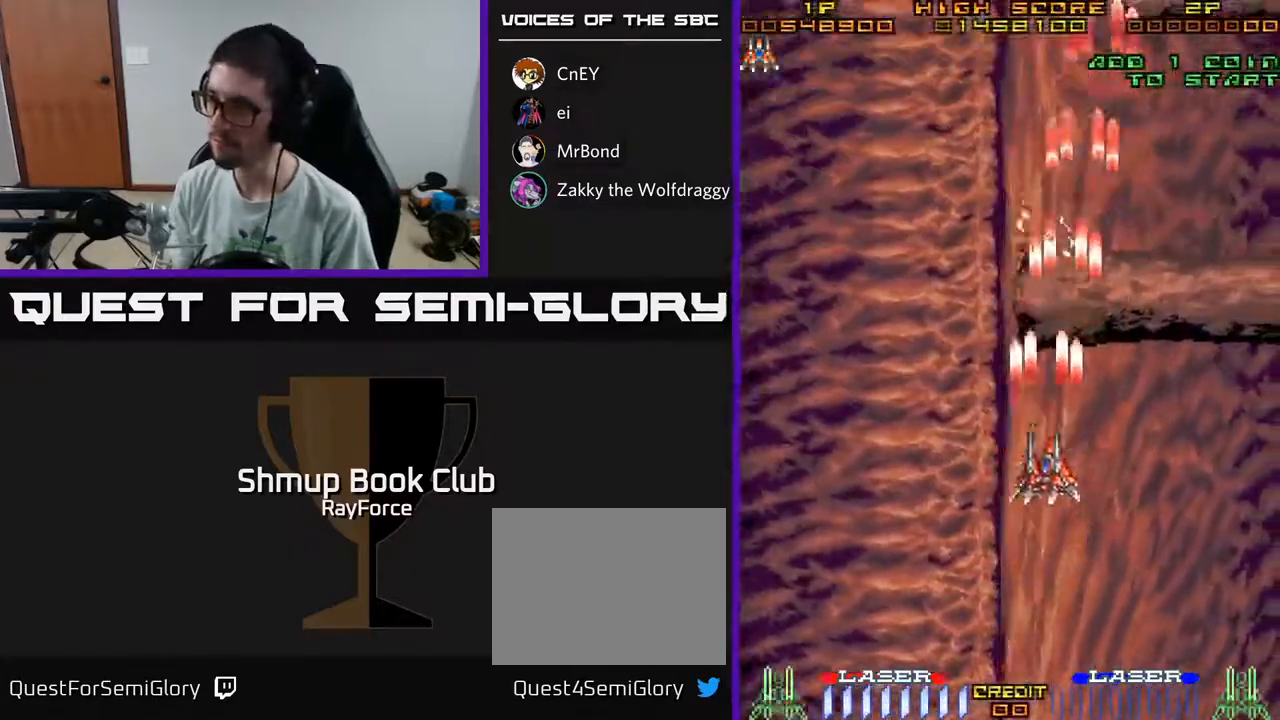
{"buttons": ["A", "DPAD_LEFT"], "left_stick": "center", "right_stick": "center", "events": [[300, "DPAD_UP", "up"], [483, "DPAD_LEFT", "down"]]}
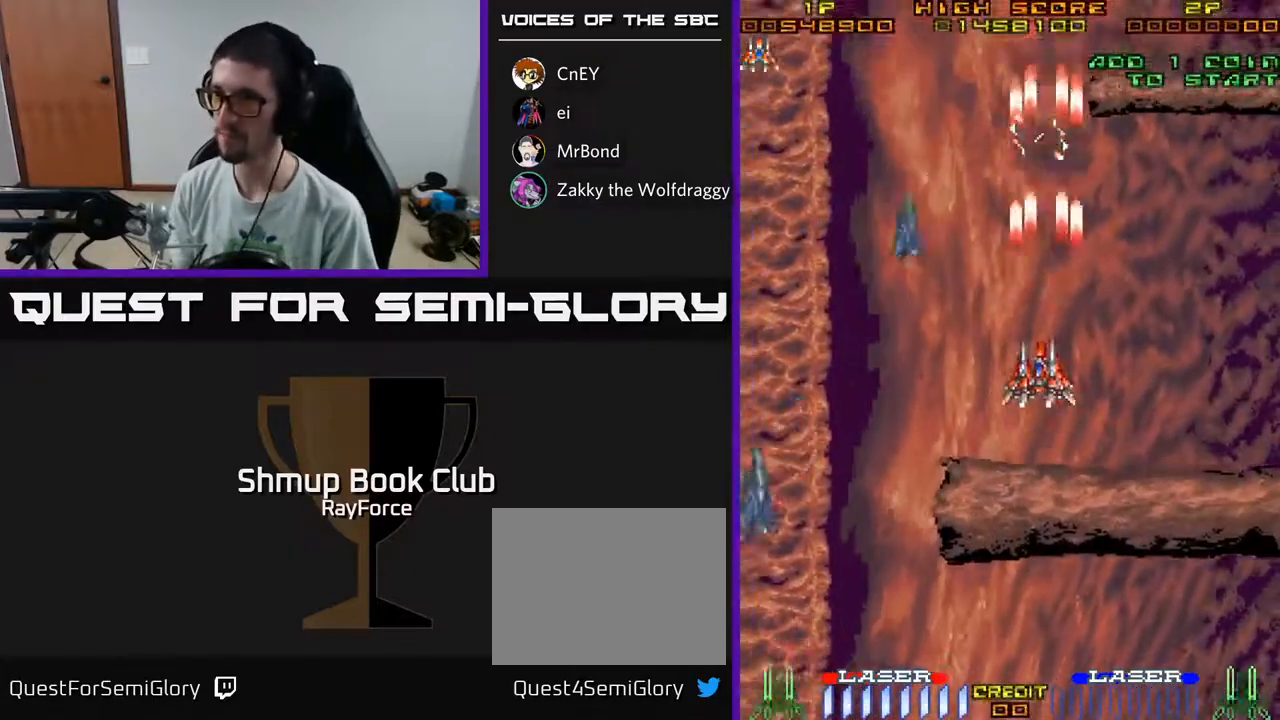
{"buttons": ["A", "DPAD_DOWN"], "left_stick": "center", "right_stick": "center", "events": [[117, "DPAD_DOWN", "down"], [150, "DPAD_LEFT", "up"], [200, "DPAD_RIGHT", "down"], [283, "DPAD_RIGHT", "up"], [333, "DPAD_LEFT", "down"], [417, "DPAD_LEFT", "up"]]}
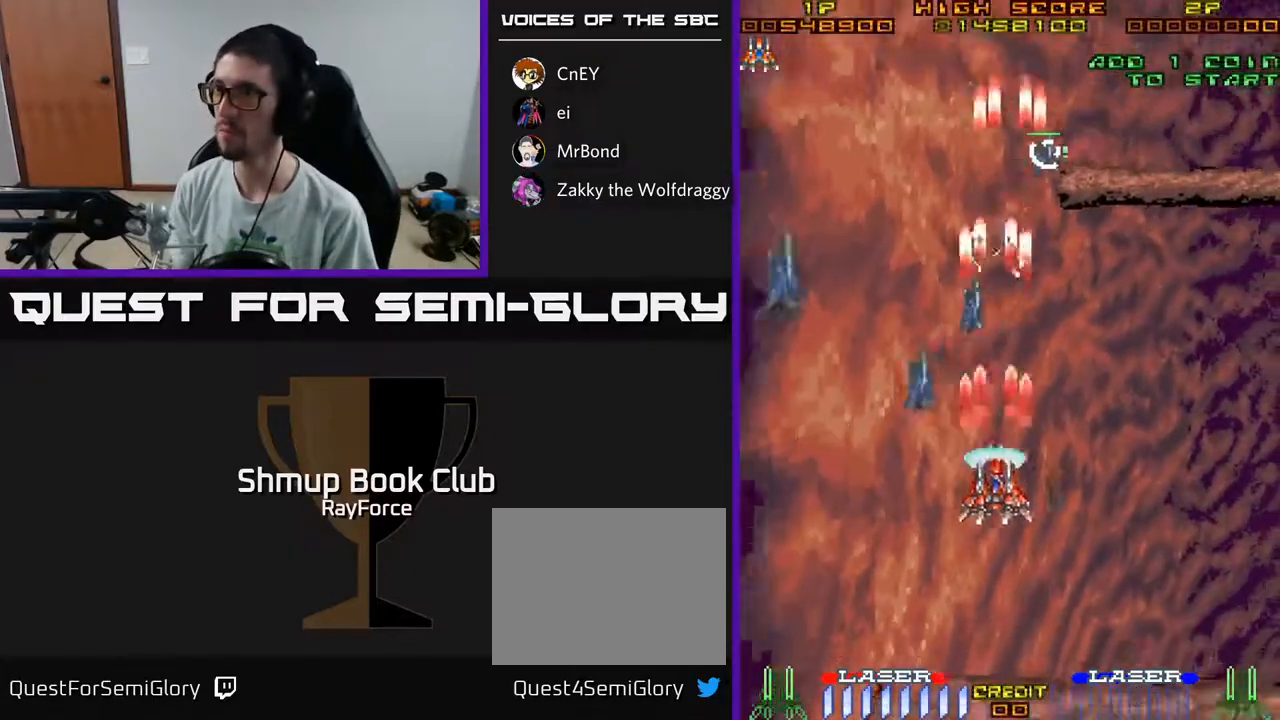
{"buttons": ["A", "DPAD_UP"], "left_stick": "center", "right_stick": "center", "events": [[67, "DPAD_RIGHT", "down"], [100, "DPAD_DOWN", "up"], [167, "DPAD_RIGHT", "up"], [250, "DPAD_DOWN", "down"], [317, "DPAD_RIGHT", "down"], [350, "DPAD_DOWN", "up"], [367, "DPAD_RIGHT", "up"], [367, "DPAD_UP", "down"]]}
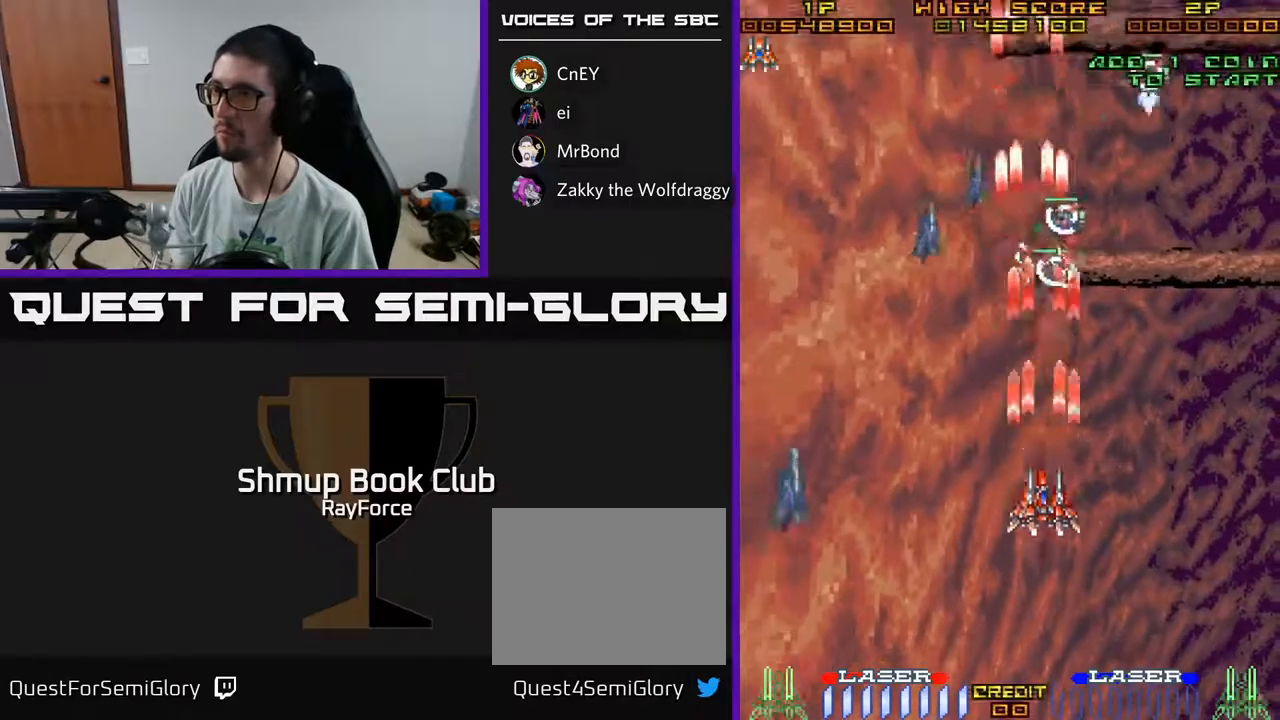
{"buttons": ["A", "DPAD_DOWN"], "left_stick": "center", "right_stick": "center", "events": [[417, "DPAD_UP", "up"], [433, "DPAD_DOWN", "down"], [450, "DPAD_LEFT", "down"], [483, "DPAD_LEFT", "up"]]}
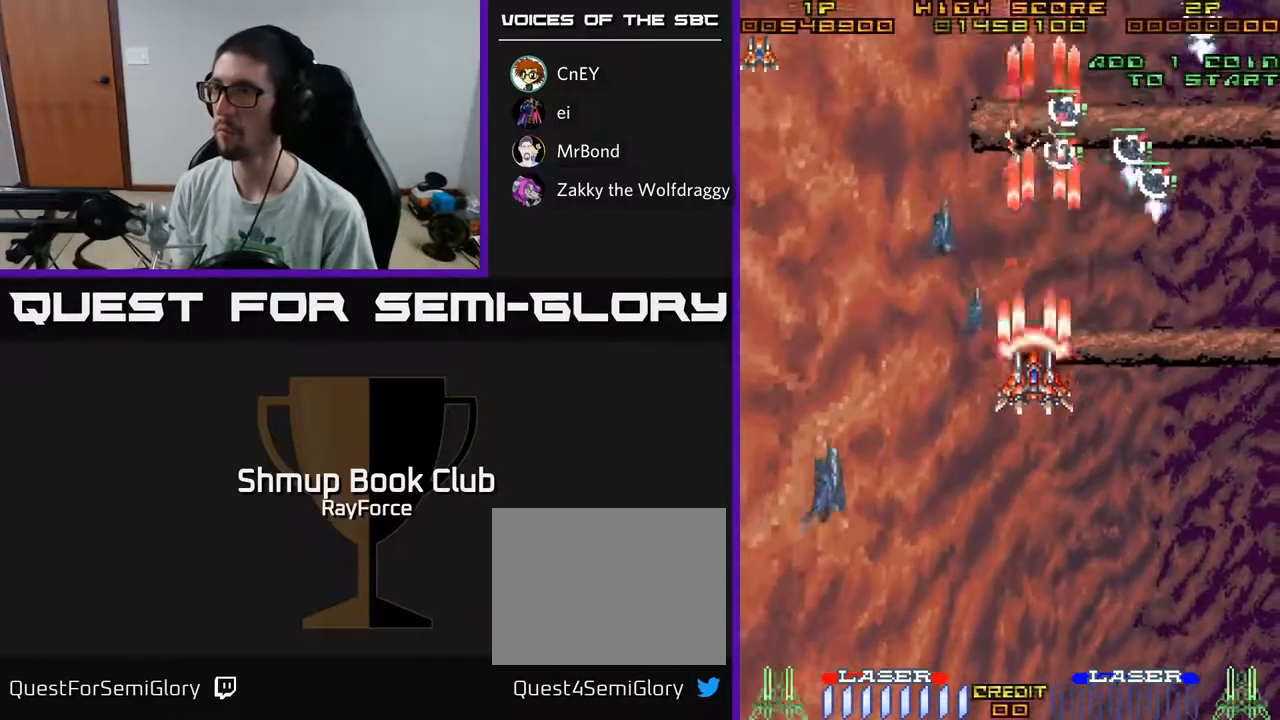
{"buttons": ["A", "DPAD_DOWN", "DPAD_LEFT"], "left_stick": "center", "right_stick": "center", "events": [[50, "DPAD_RIGHT", "down"], [67, "DPAD_RIGHT", "up"], [117, "DPAD_LEFT", "down"], [133, "DPAD_DOWN", "up"], [233, "DPAD_DOWN", "down"], [233, "DPAD_LEFT", "up"], [250, "DPAD_RIGHT", "down"], [450, "DPAD_RIGHT", "up"], [483, "DPAD_LEFT", "down"]]}
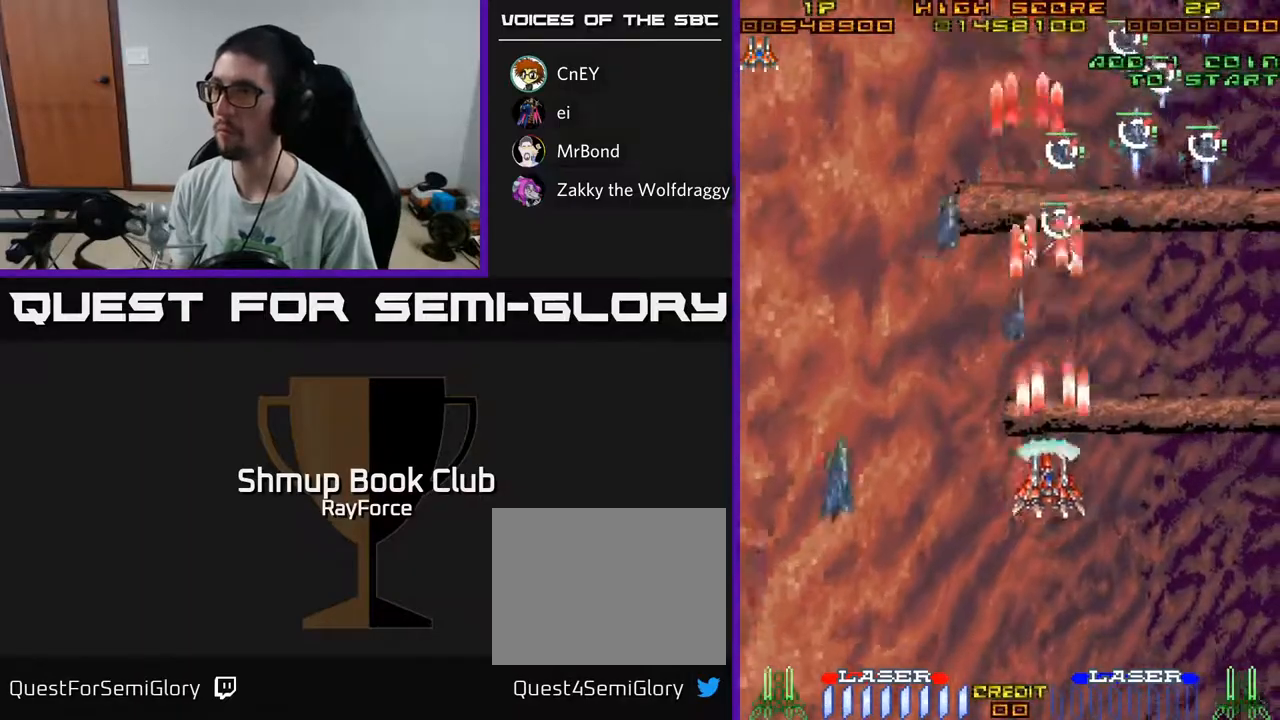
{"buttons": ["A", "DPAD_UP"], "left_stick": "center", "right_stick": "center", "events": [[83, "DPAD_LEFT", "up"], [117, "DPAD_DOWN", "up"], [117, "DPAD_RIGHT", "down"], [150, "DPAD_UP", "down"], [183, "DPAD_RIGHT", "up"]]}
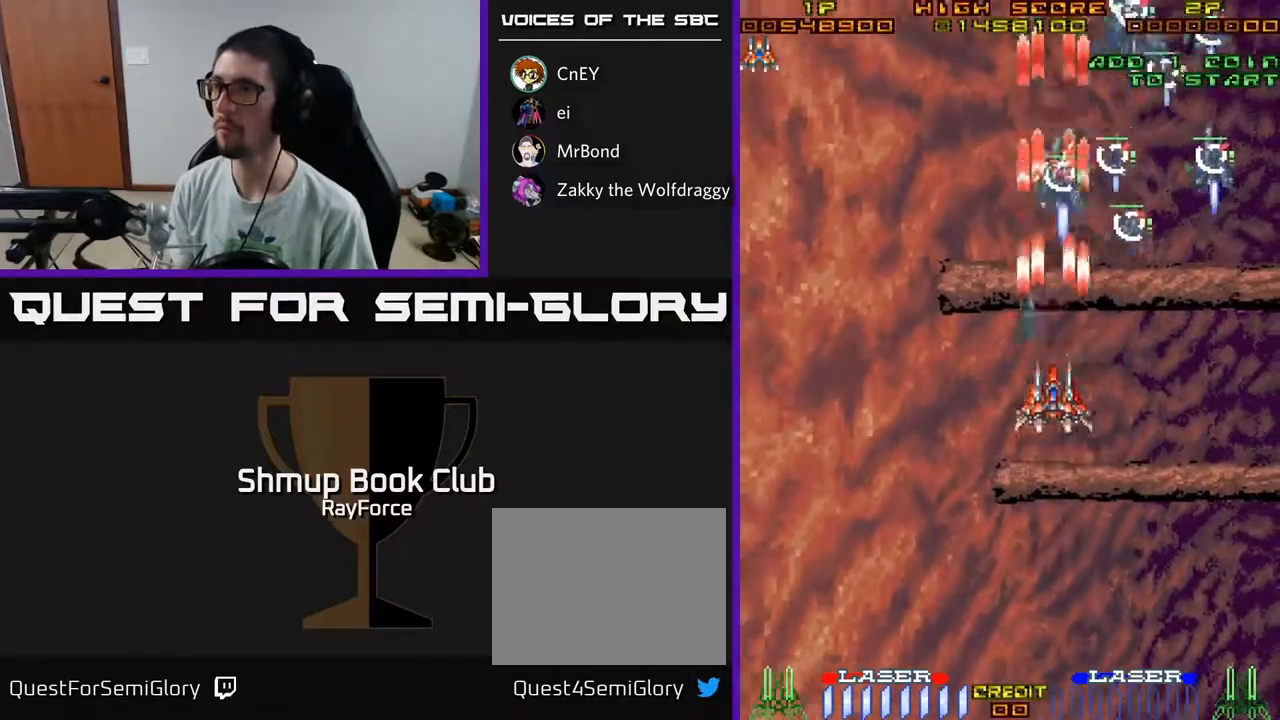
{"buttons": ["A", "DPAD_DOWN", "DPAD_RIGHT"], "left_stick": "center", "right_stick": "center", "events": [[17, "DPAD_RIGHT", "down"], [100, "X", "down"], [133, "DPAD_UP", "up"], [200, "X", "up"], [283, "DPAD_DOWN", "down"], [333, "DPAD_RIGHT", "up"], [500, "DPAD_RIGHT", "down"]]}
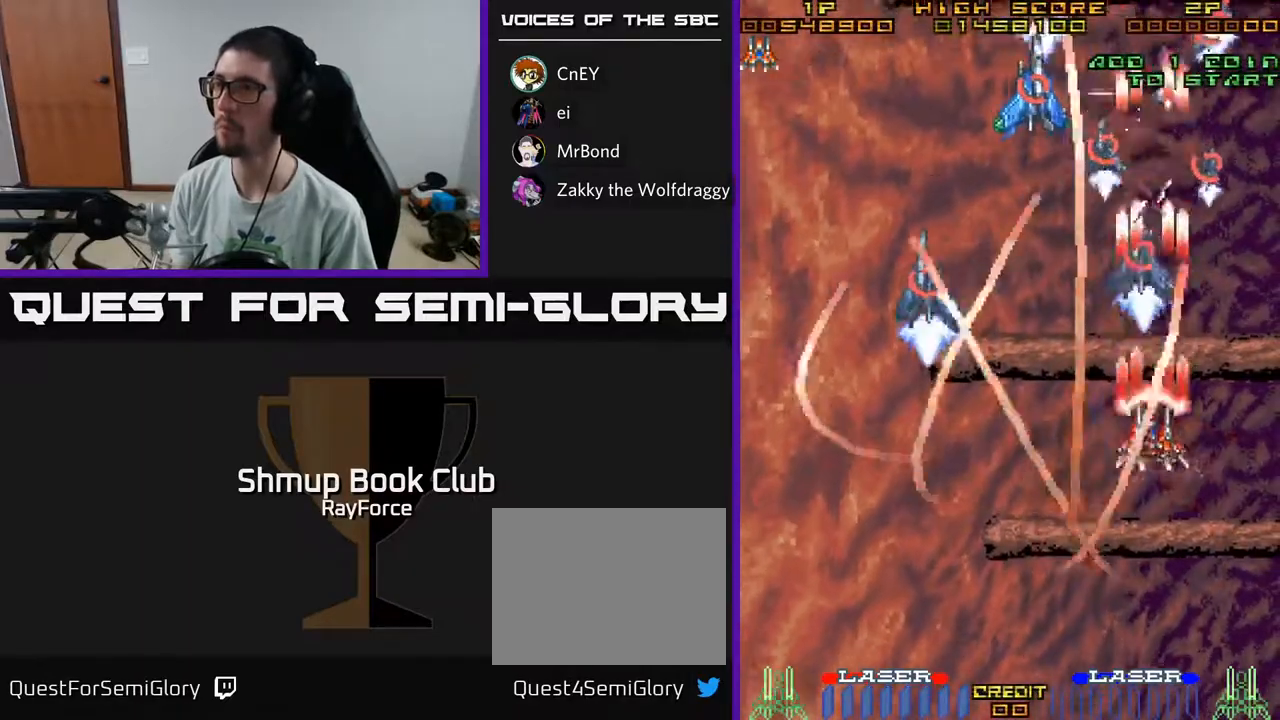
{"buttons": ["A", "DPAD_UP", "DPAD_RIGHT"], "left_stick": "center", "right_stick": "center", "events": [[133, "DPAD_RIGHT", "up"], [200, "DPAD_DOWN", "up"], [200, "DPAD_LEFT", "down"], [250, "DPAD_UP", "down"], [283, "DPAD_LEFT", "up"], [450, "DPAD_RIGHT", "down"]]}
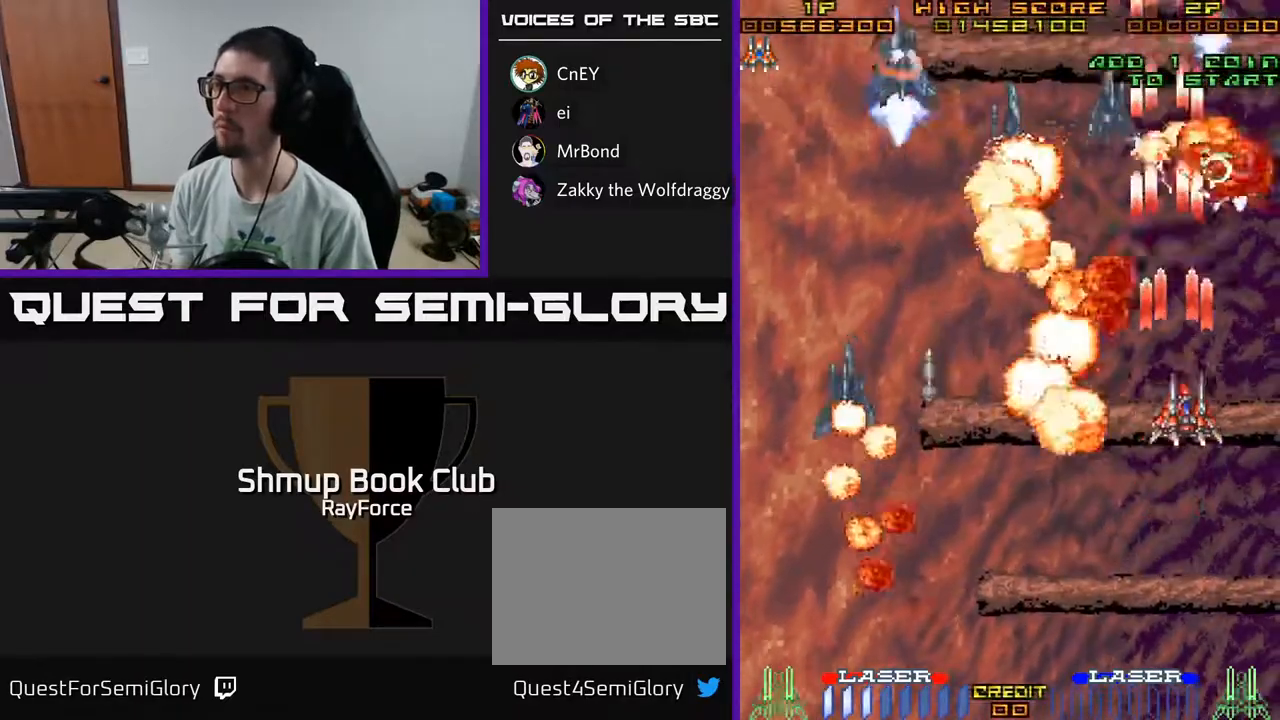
{"buttons": ["A", "DPAD_LEFT"], "left_stick": "center", "right_stick": "center", "events": [[217, "DPAD_RIGHT", "up"], [333, "DPAD_LEFT", "down"], [467, "DPAD_UP", "up"]]}
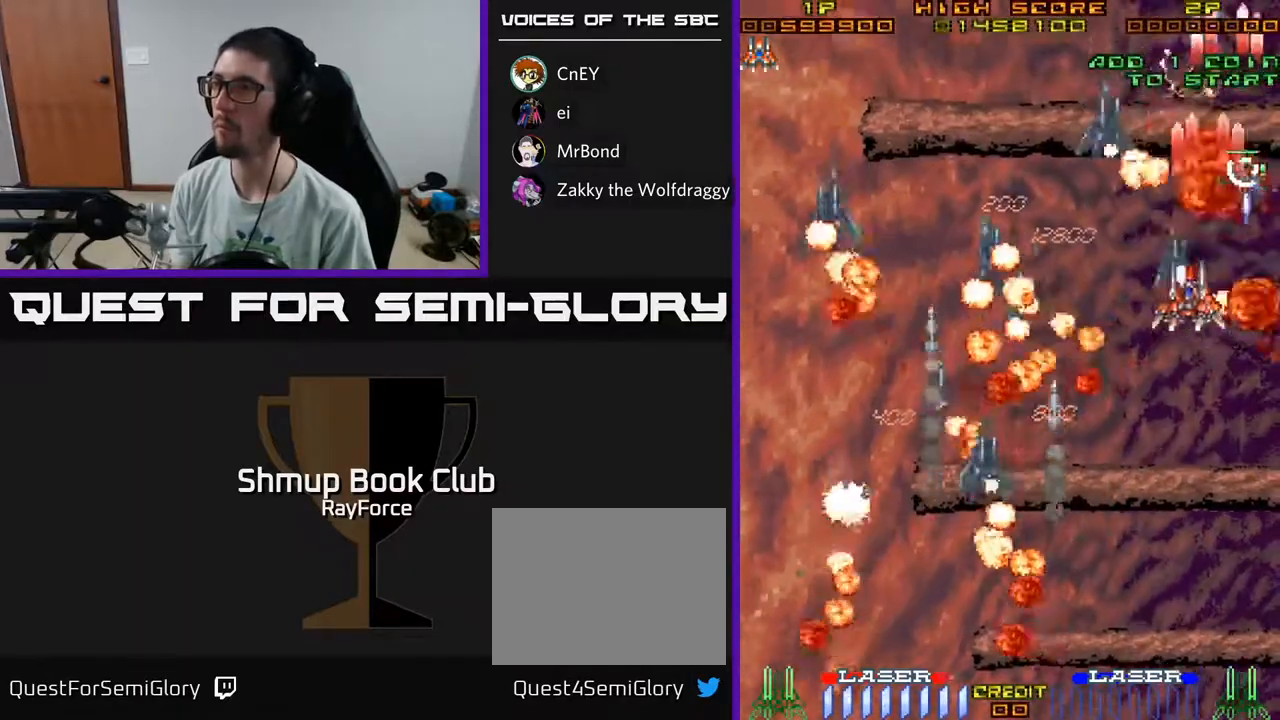
{"buttons": ["A", "DPAD_LEFT"], "left_stick": "center", "right_stick": "center", "events": [[50, "X", "down"], [83, "DPAD_DOWN", "down"], [117, "DPAD_LEFT", "up"], [167, "DPAD_RIGHT", "down"], [217, "X", "up"], [250, "DPAD_RIGHT", "up"], [350, "DPAD_LEFT", "down"], [483, "DPAD_DOWN", "up"]]}
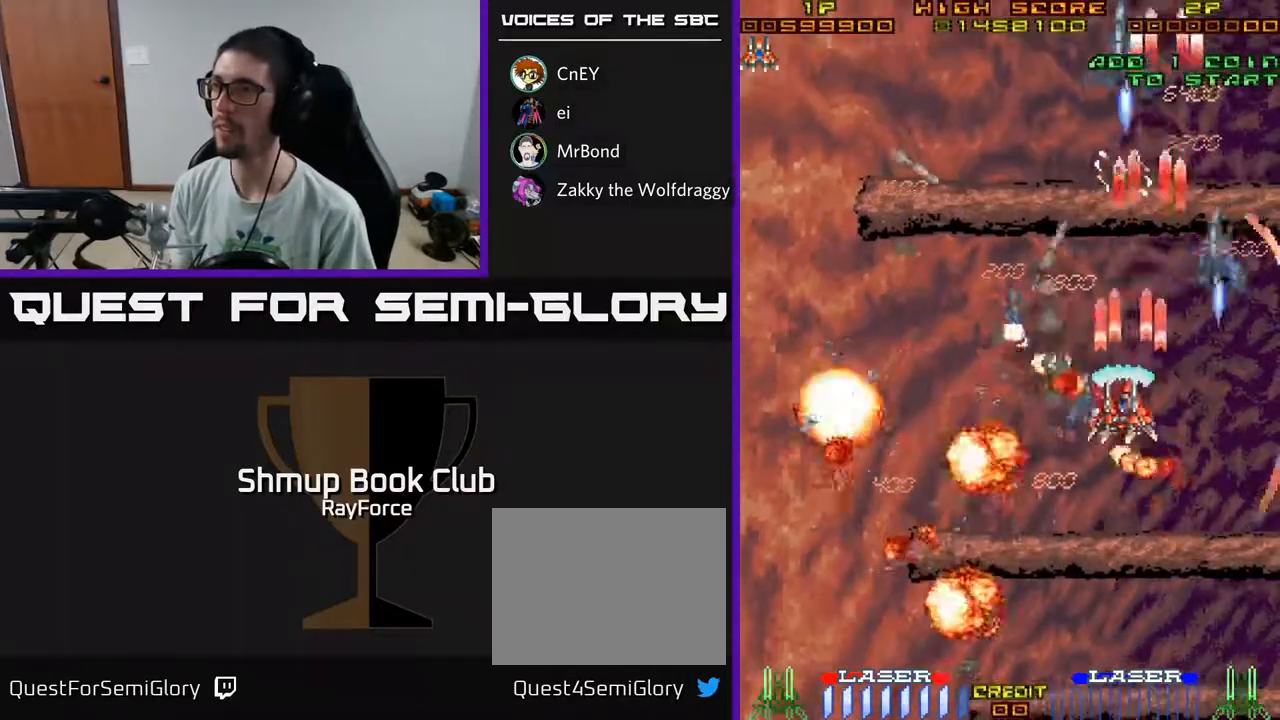
{"buttons": ["A", "DPAD_LEFT"], "left_stick": "center", "right_stick": "center", "events": [[283, "DPAD_UP", "down"], [467, "DPAD_UP", "up"]]}
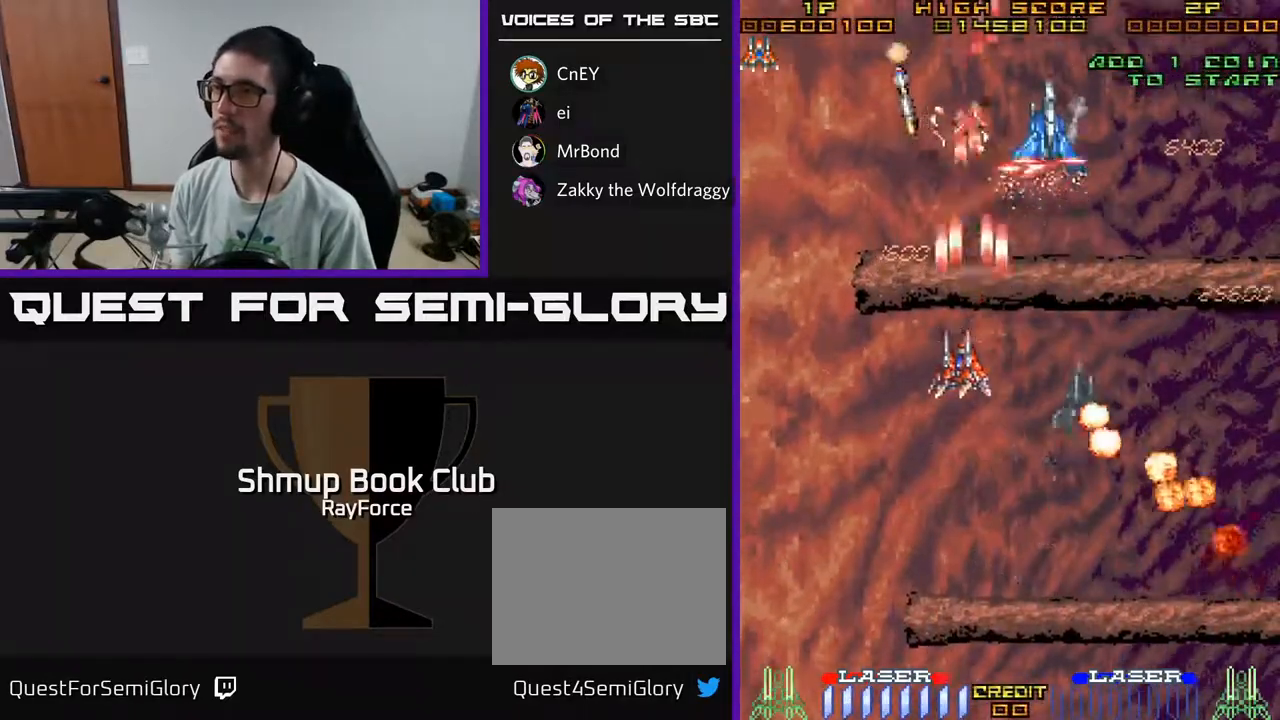
{"buttons": ["A", "DPAD_DOWN", "DPAD_RIGHT"], "left_stick": "center", "right_stick": "center", "events": [[17, "DPAD_DOWN", "down"], [33, "DPAD_LEFT", "up"], [283, "DPAD_RIGHT", "down"], [300, "DPAD_DOWN", "up"], [483, "DPAD_DOWN", "down"]]}
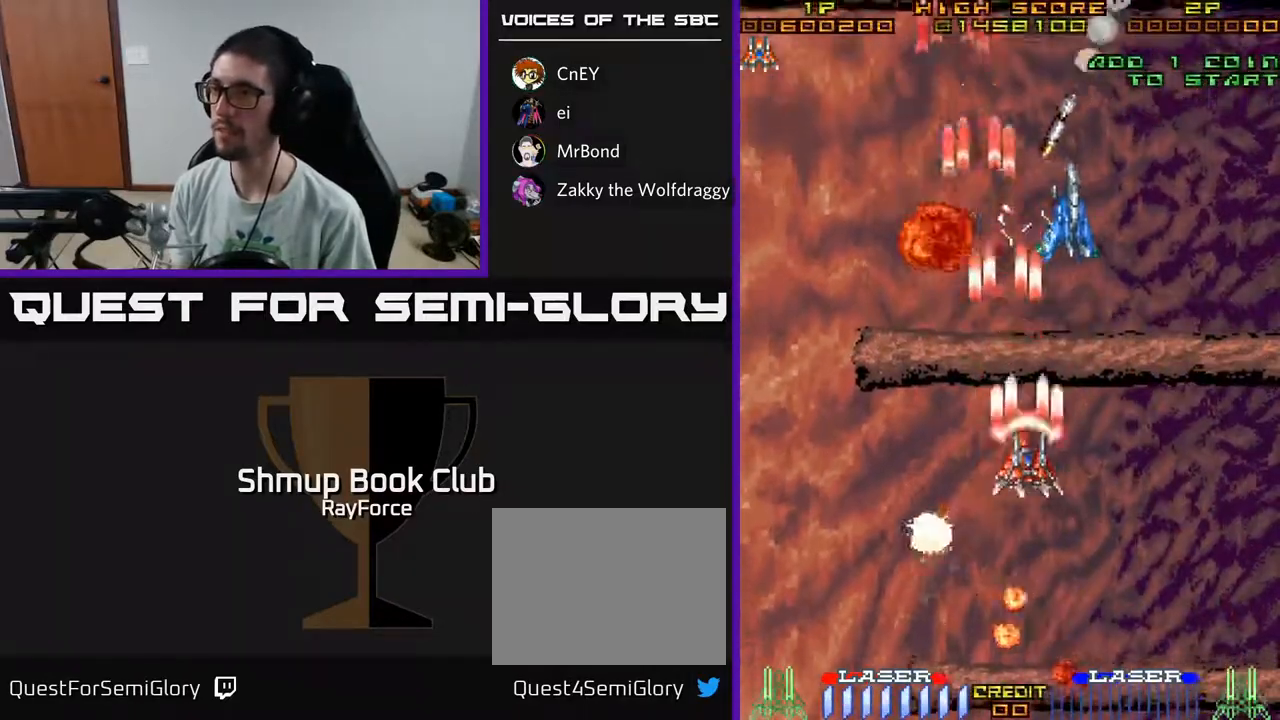
{"buttons": ["A", "DPAD_DOWN", "DPAD_RIGHT"], "left_stick": "center", "right_stick": "center", "events": [[283, "DPAD_RIGHT", "up"], [467, "DPAD_RIGHT", "down"]]}
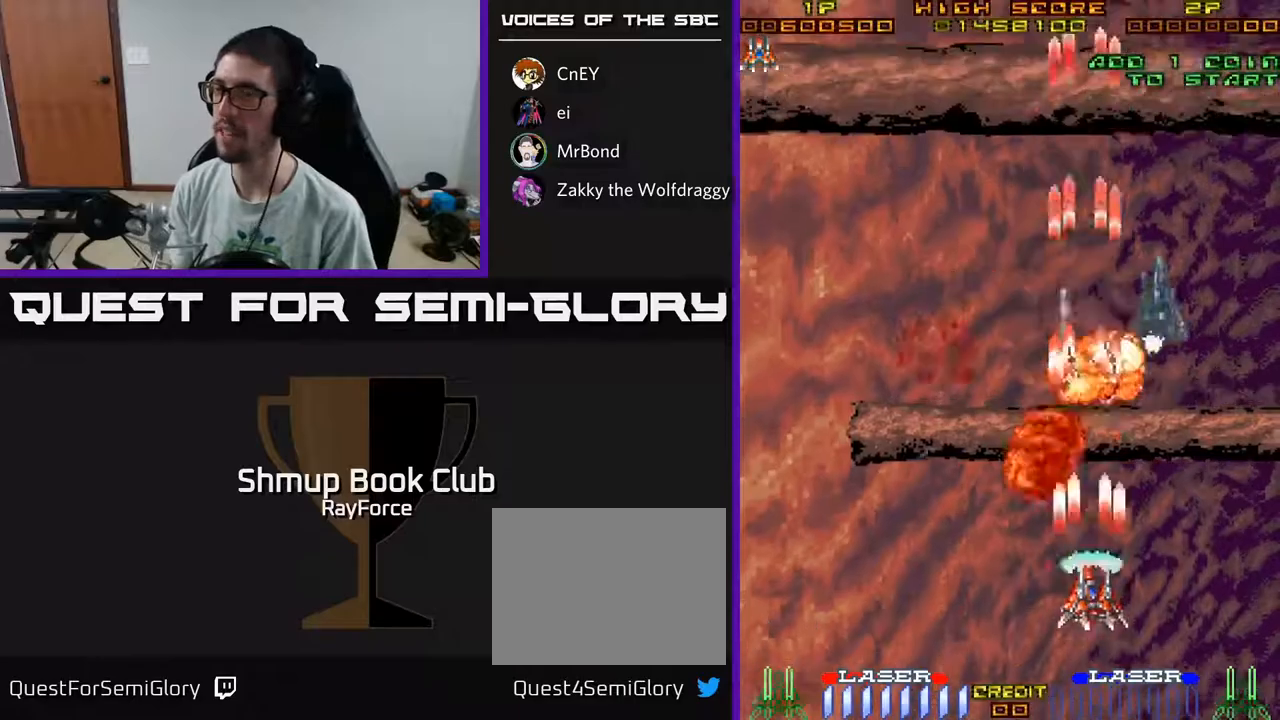
{"buttons": ["A", "DPAD_LEFT"], "left_stick": "center", "right_stick": "center", "events": [[17, "DPAD_DOWN", "up"], [167, "DPAD_DOWN", "down"], [183, "DPAD_RIGHT", "up"], [217, "DPAD_DOWN", "up"], [217, "DPAD_LEFT", "down"]]}
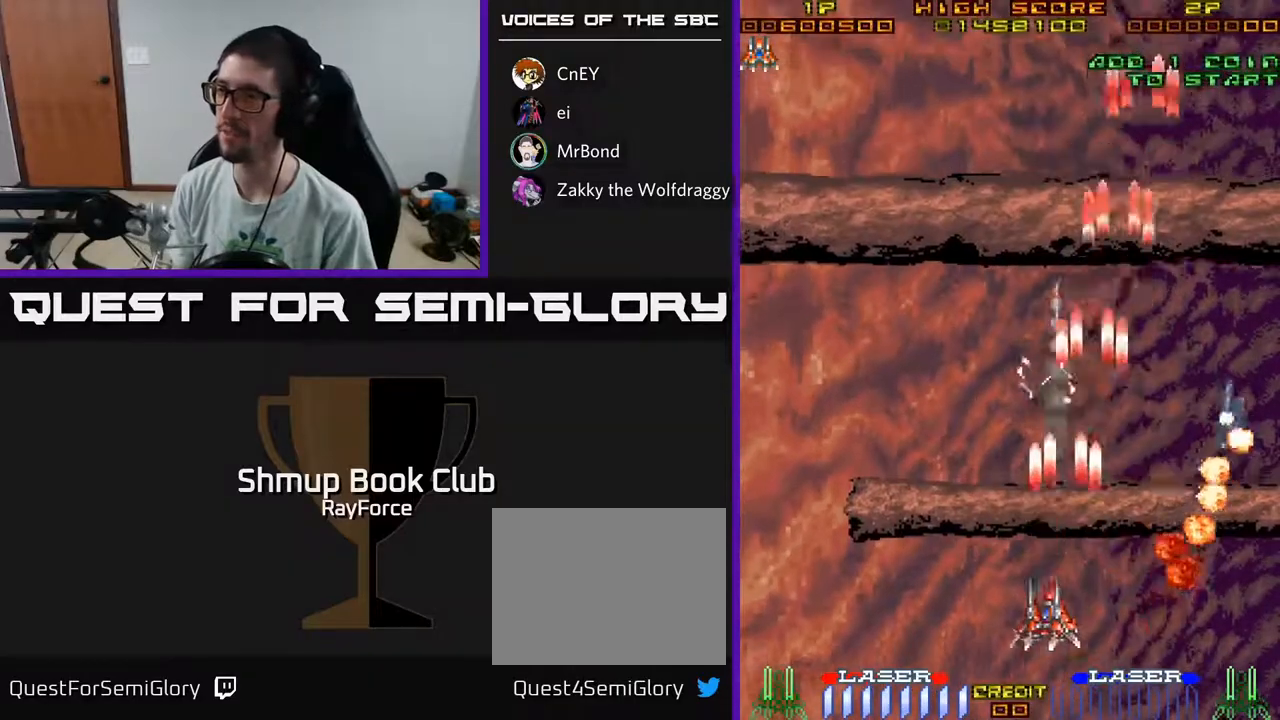
{"buttons": ["A", "DPAD_UP"], "left_stick": "center", "right_stick": "center", "events": [[83, "DPAD_LEFT", "up"], [100, "DPAD_UP", "down"], [267, "DPAD_RIGHT", "down"], [417, "DPAD_RIGHT", "up"]]}
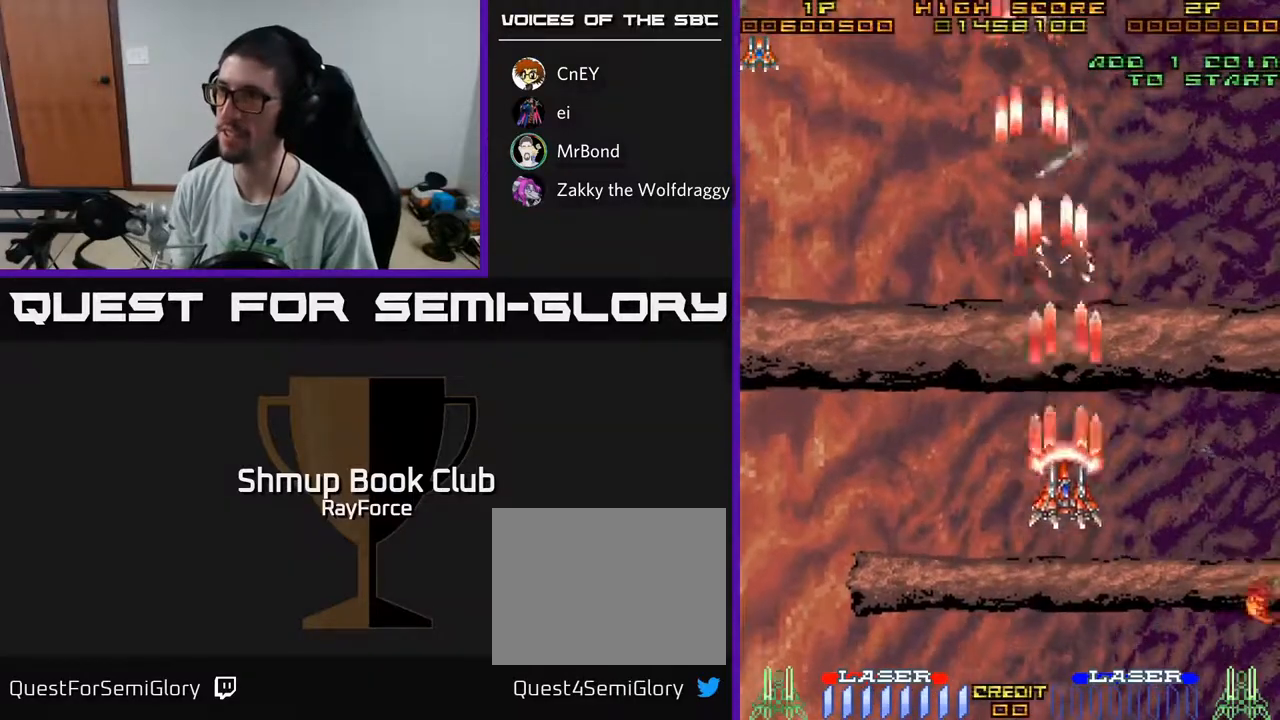
{"buttons": ["A", "DPAD_DOWN"], "left_stick": "center", "right_stick": "center", "events": [[67, "DPAD_LEFT", "down"], [200, "DPAD_UP", "up"], [233, "DPAD_LEFT", "up"], [267, "DPAD_DOWN", "down"]]}
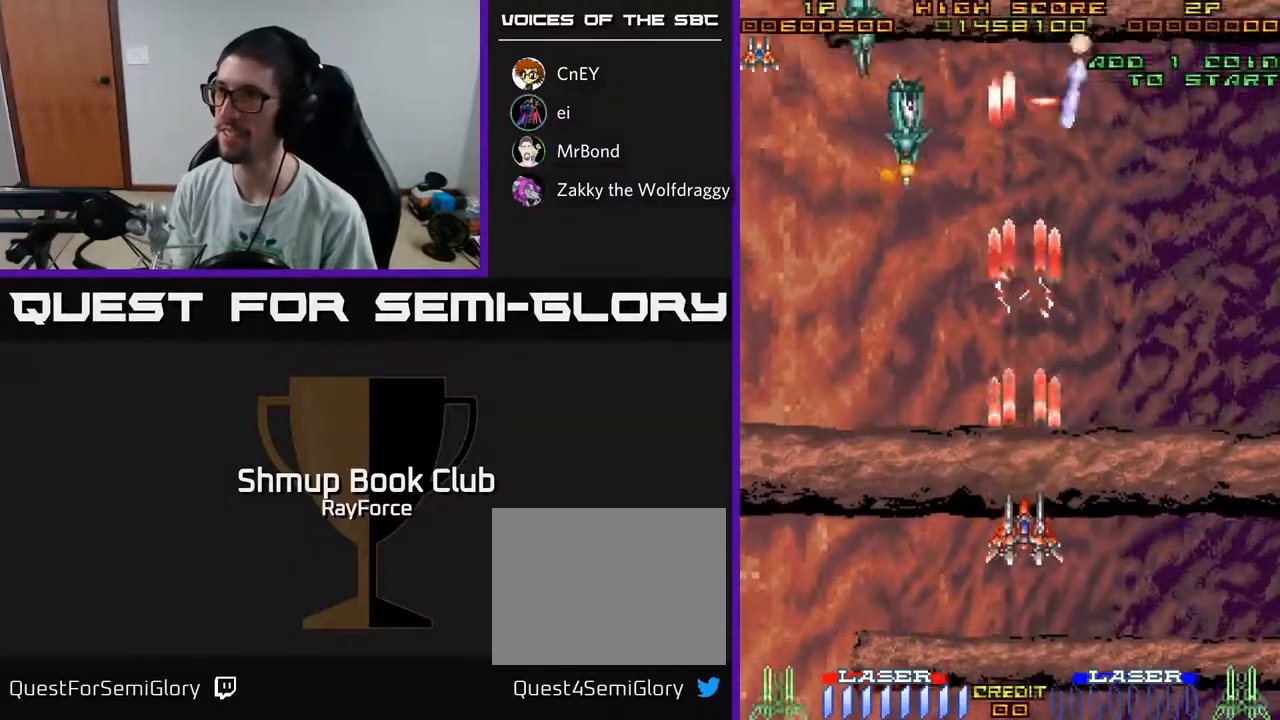
{"buttons": ["A", "DPAD_UP"], "left_stick": "center", "right_stick": "center", "events": [[150, "DPAD_LEFT", "down"], [167, "DPAD_DOWN", "up"], [317, "DPAD_UP", "down"], [350, "DPAD_LEFT", "up"], [400, "DPAD_RIGHT", "down"], [500, "DPAD_RIGHT", "up"]]}
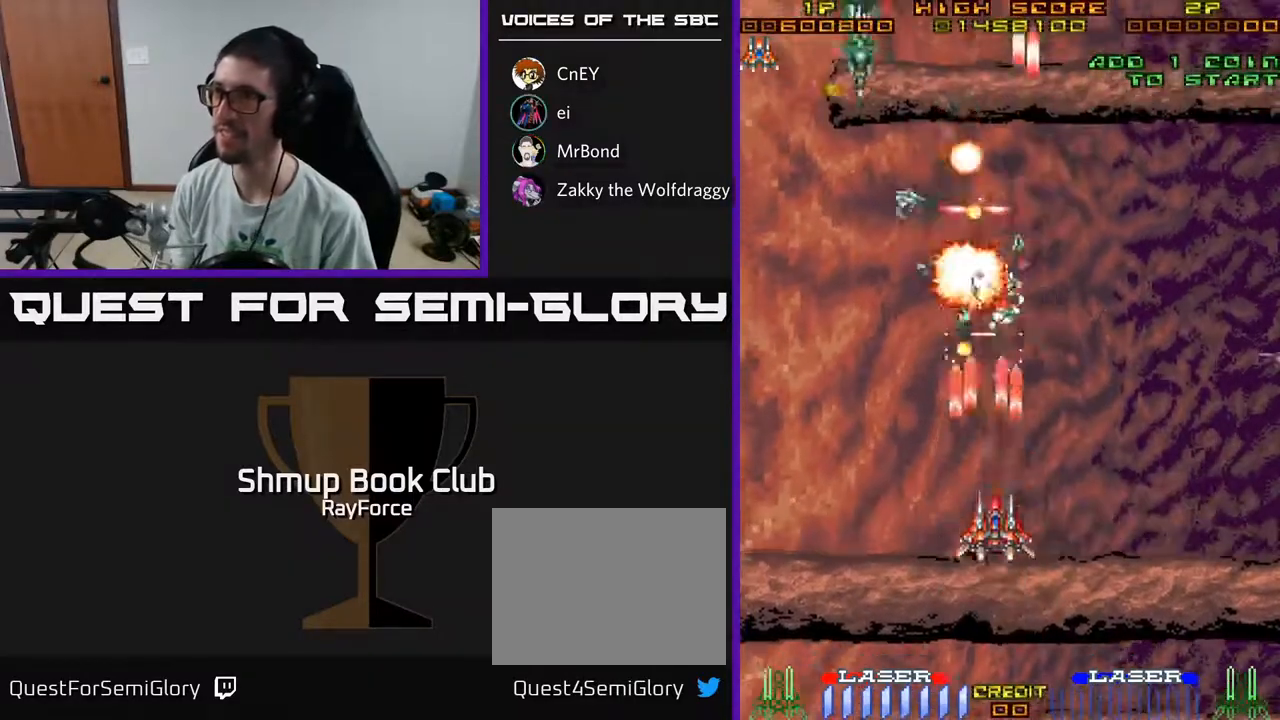
{"buttons": ["A"], "left_stick": "center", "right_stick": "center", "events": [[50, "DPAD_UP", "up"], [83, "DPAD_DOWN", "down"], [233, "DPAD_LEFT", "down"], [283, "DPAD_DOWN", "up"], [433, "DPAD_LEFT", "up"], [467, "DPAD_DOWN", "down"], [500, "DPAD_DOWN", "up"]]}
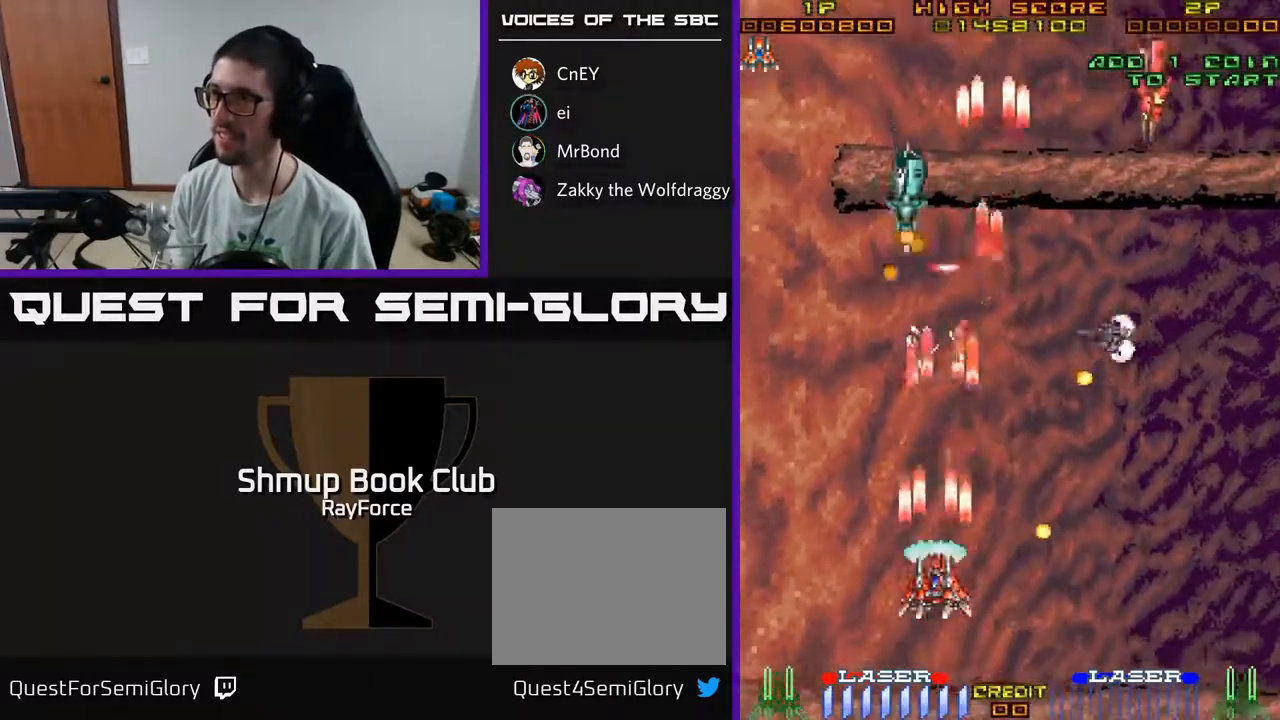
{"buttons": ["A", "DPAD_UP"], "left_stick": "center", "right_stick": "center", "events": [[50, "DPAD_LEFT", "down"], [67, "DPAD_UP", "down"], [167, "DPAD_LEFT", "up"], [167, "DPAD_UP", "up"], [200, "DPAD_RIGHT", "down"], [267, "DPAD_UP", "down"], [333, "DPAD_UP", "up"], [467, "DPAD_UP", "down"], [500, "DPAD_RIGHT", "up"]]}
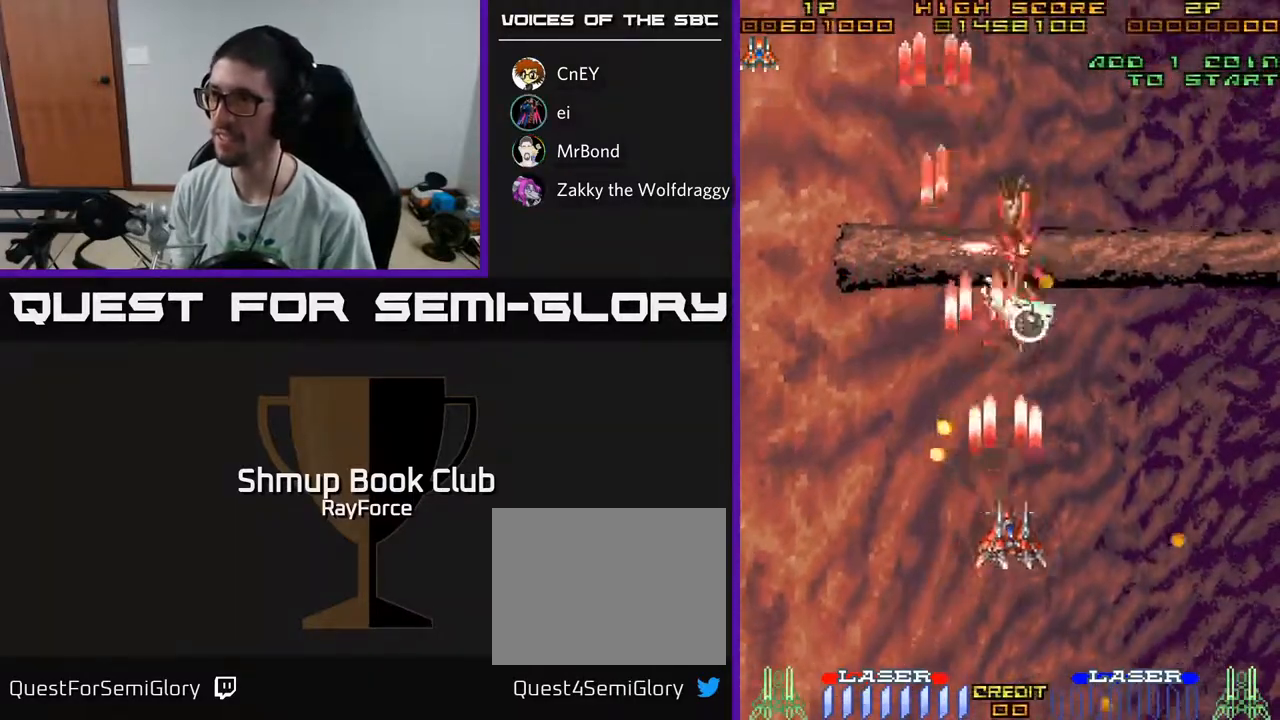
{"buttons": ["A", "X", "DPAD_UP", "DPAD_LEFT"], "left_stick": "center", "right_stick": "center"}
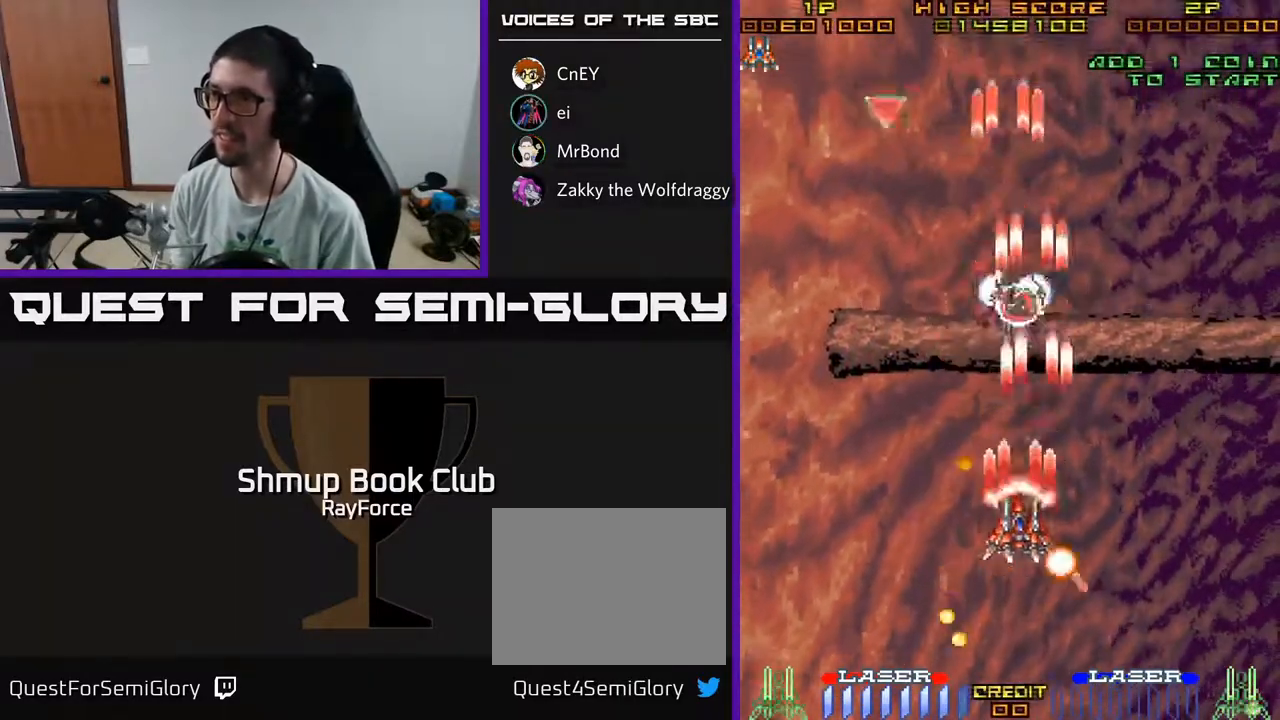
{"buttons": ["A", "DPAD_UP"], "left_stick": "center", "right_stick": "center"}
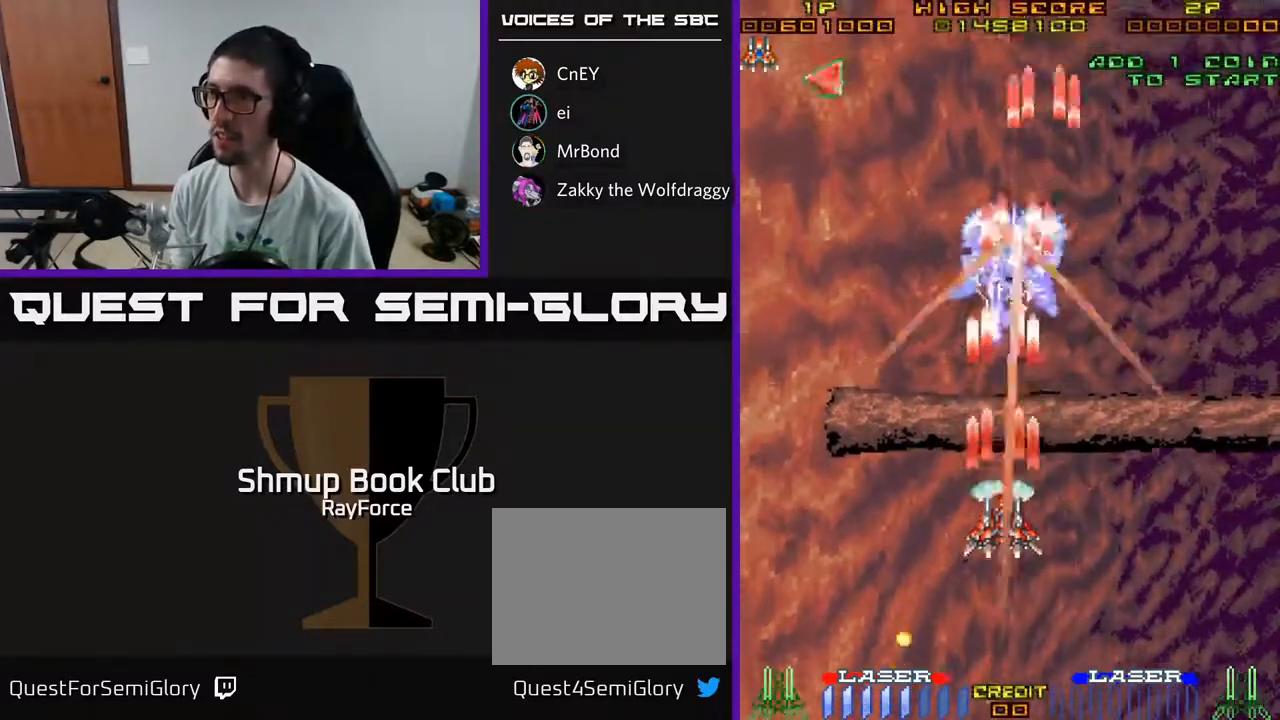
{"buttons": ["A", "DPAD_UP", "DPAD_LEFT"], "left_stick": "center", "right_stick": "center", "events": [[50, "DPAD_UP", "up"], [100, "DPAD_DOWN", "down"], [283, "DPAD_DOWN", "up"], [283, "DPAD_LEFT", "down"], [333, "DPAD_UP", "down"]]}
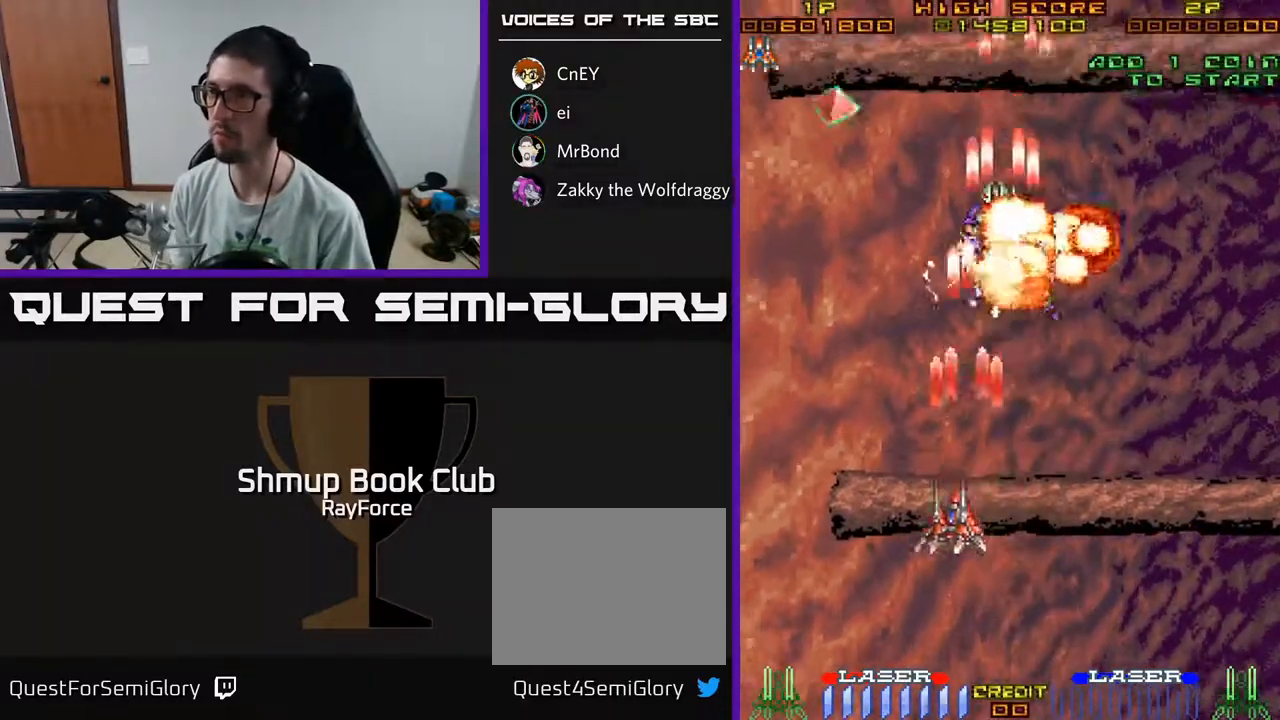
{"buttons": ["A", "DPAD_UP"], "left_stick": "center", "right_stick": "center", "events": [[50, "DPAD_LEFT", "up"]]}
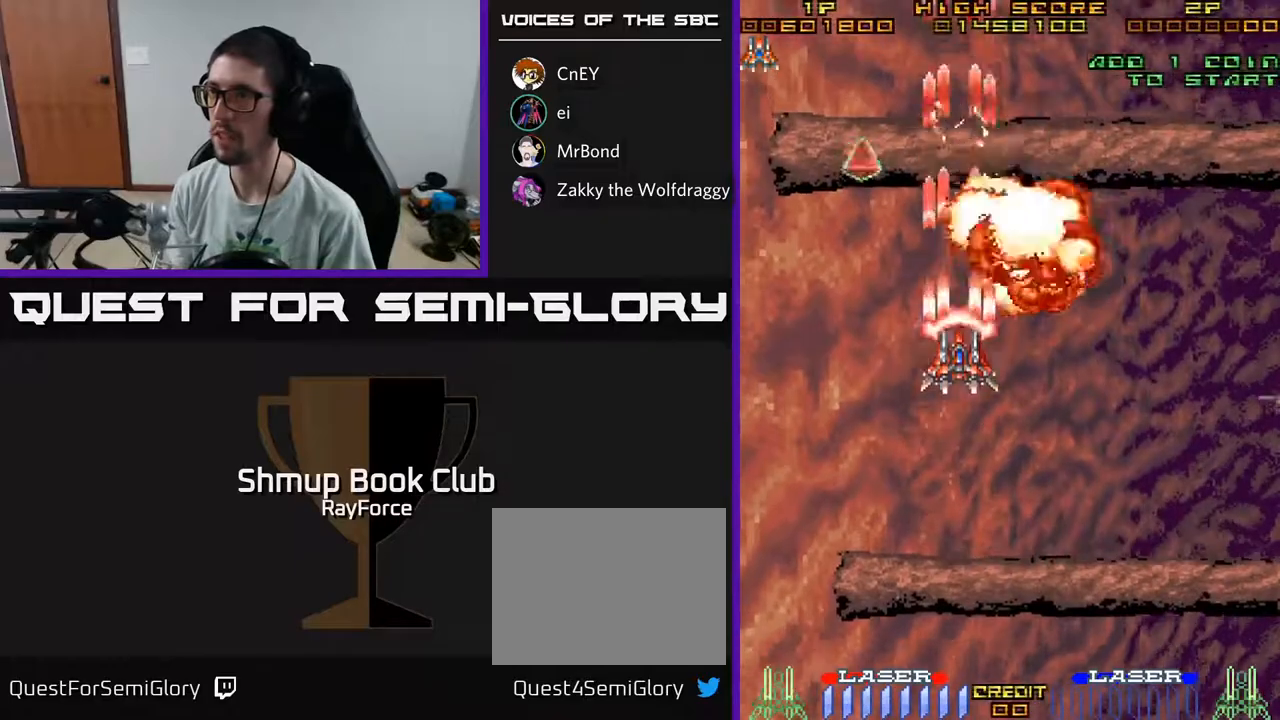
{"buttons": ["A", "DPAD_DOWN", "DPAD_RIGHT"], "left_stick": "center", "right_stick": "center", "events": [[83, "DPAD_LEFT", "down"], [400, "DPAD_LEFT", "up"], [483, "DPAD_RIGHT", "down"], [483, "DPAD_UP", "up"], [500, "DPAD_DOWN", "down"]]}
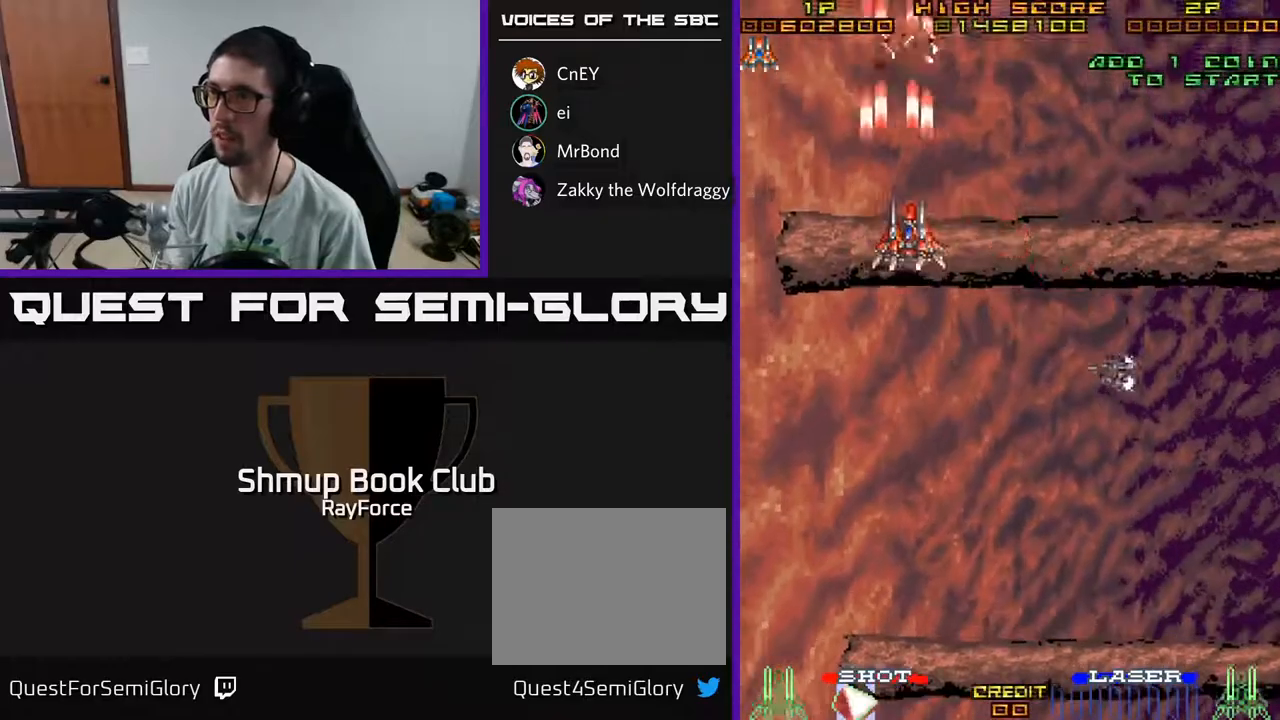
{"buttons": ["A", "DPAD_DOWN"], "left_stick": "center", "right_stick": "center", "events": [[67, "DPAD_RIGHT", "up"]]}
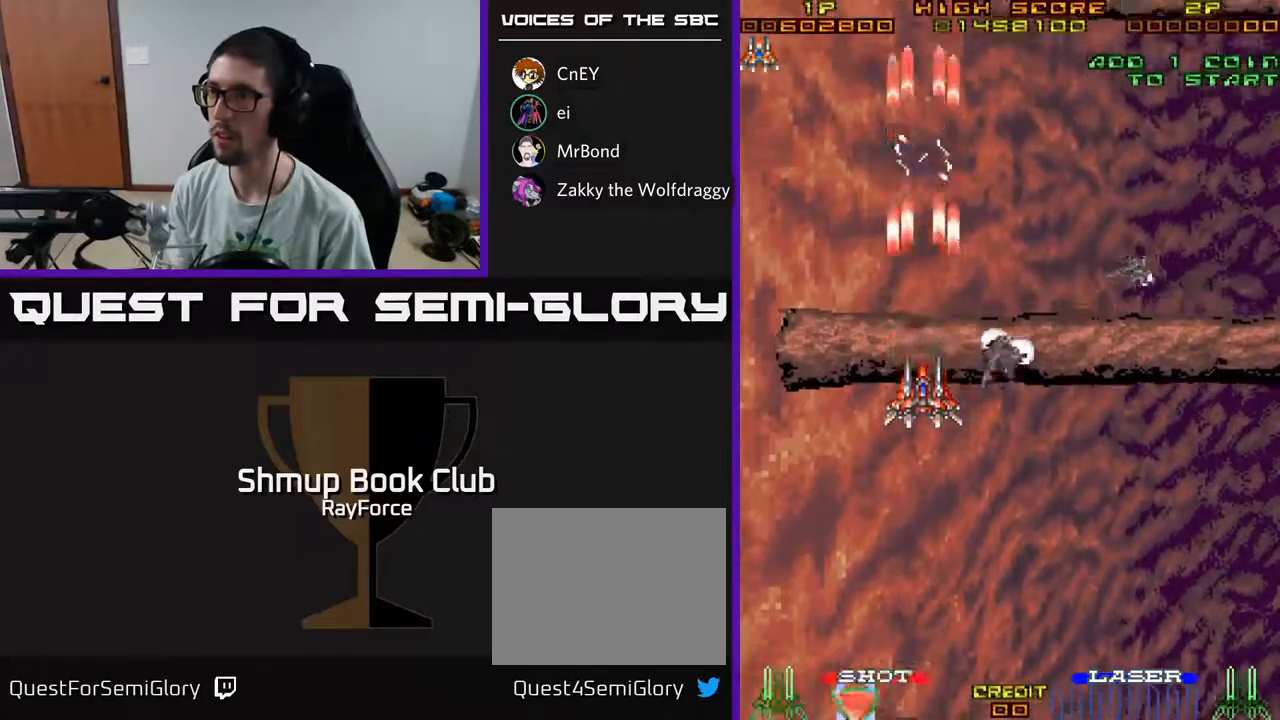
{"buttons": ["A", "DPAD_DOWN"], "left_stick": "center", "right_stick": "center", "events": [[183, "DPAD_RIGHT", "down"], [417, "DPAD_RIGHT", "up"]]}